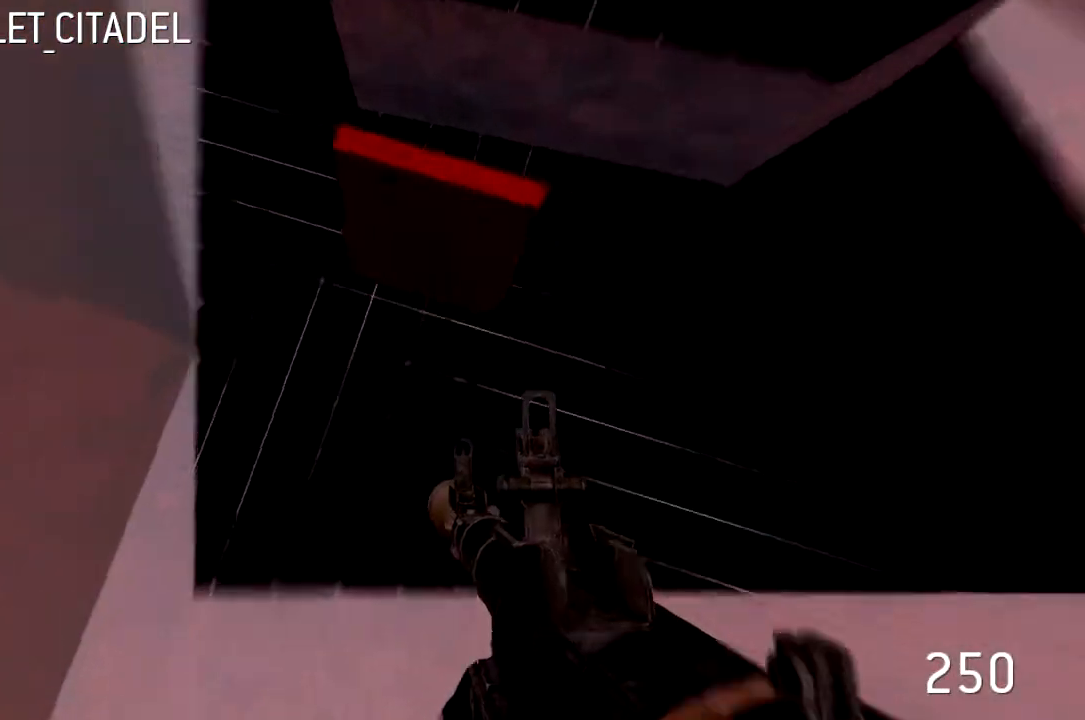
Gameplay with keyboard; each line is a JSON object with the keys held at the frame after it. "events" lists presses ("down") and releases ("up") of "a", "d", "s" and "w" between this image and that frame as [ms after this image, input, new state], when the widget could be followed in between. No other keys are recorded. Mouse input is not recorded.
{"keys": ["d", "w"], "events": []}
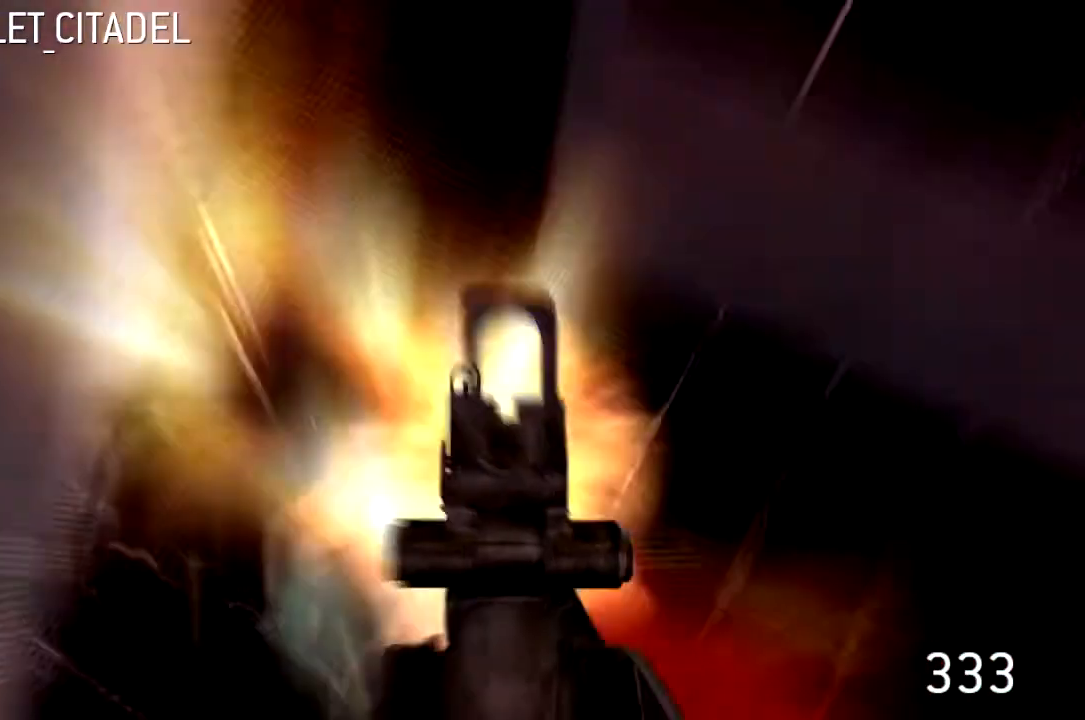
{"keys": ["d", "w"], "events": []}
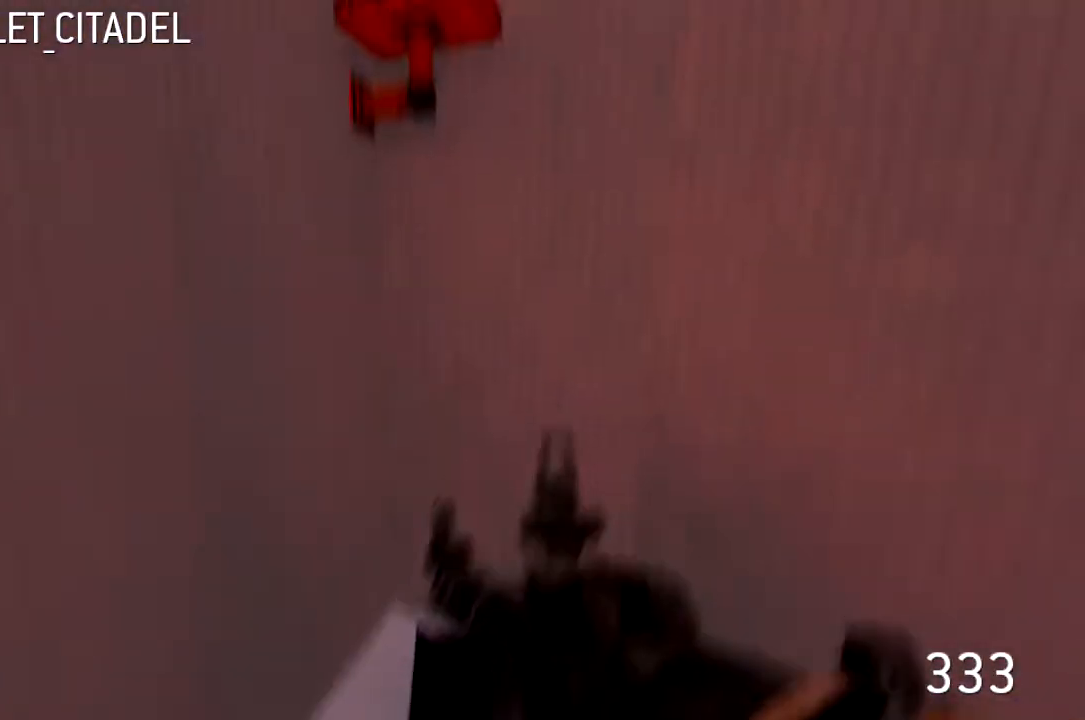
{"keys": ["d", "w"], "events": []}
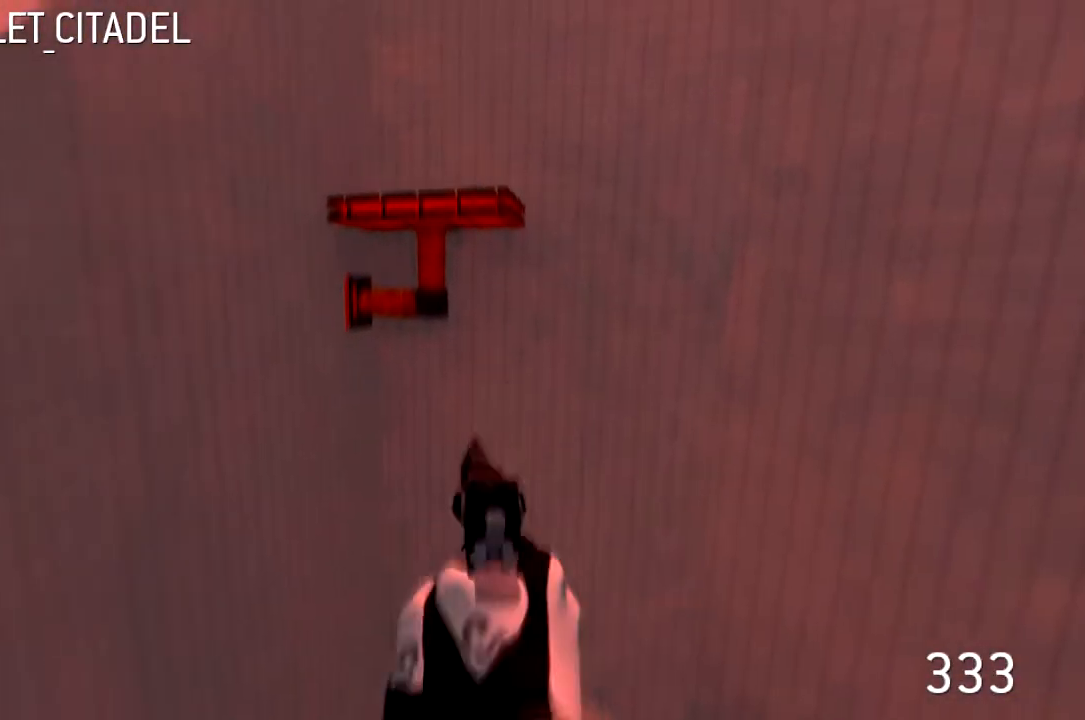
{"keys": ["d", "w"], "events": []}
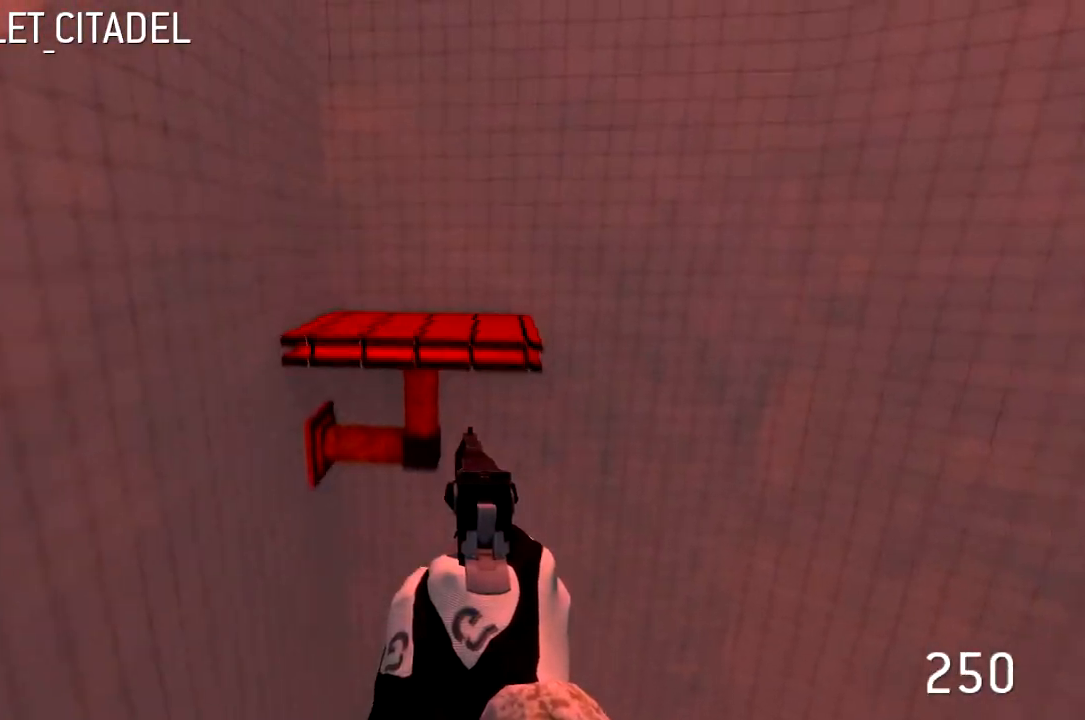
{"keys": ["d", "w"], "events": []}
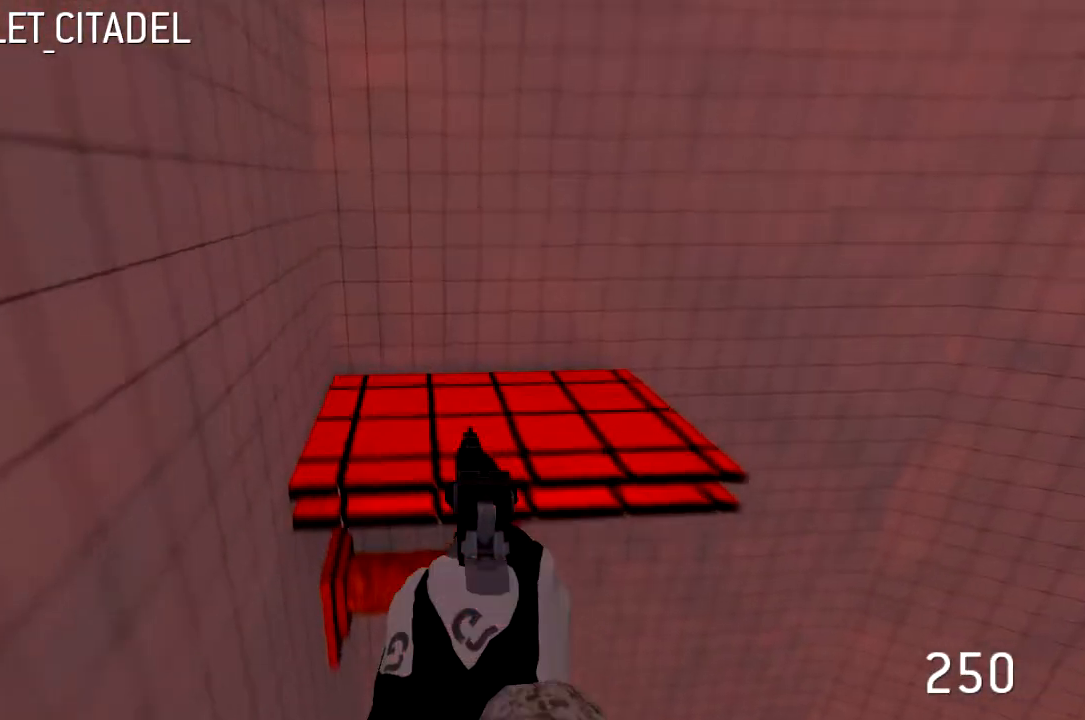
{"keys": ["a", "d", "w"], "events": [[500, "a", "down"]]}
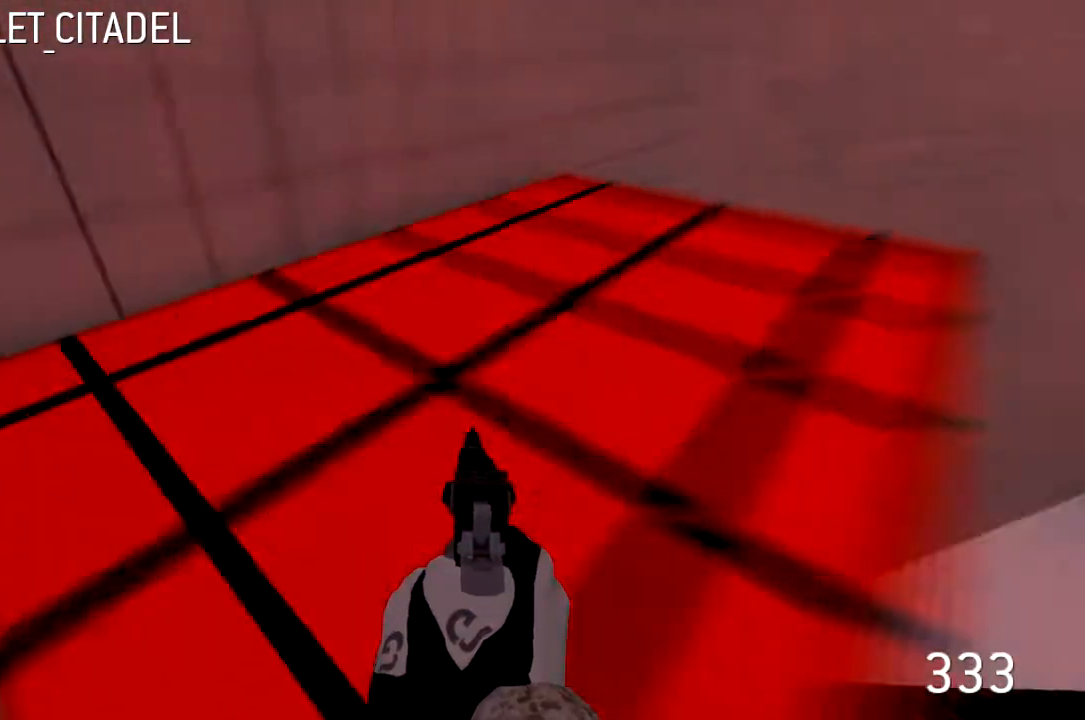
{"keys": ["s"], "events": [[133, "d", "up"], [133, "w", "up"], [333, "s", "down"], [367, "d", "down"], [467, "a", "up"], [467, "d", "up"]]}
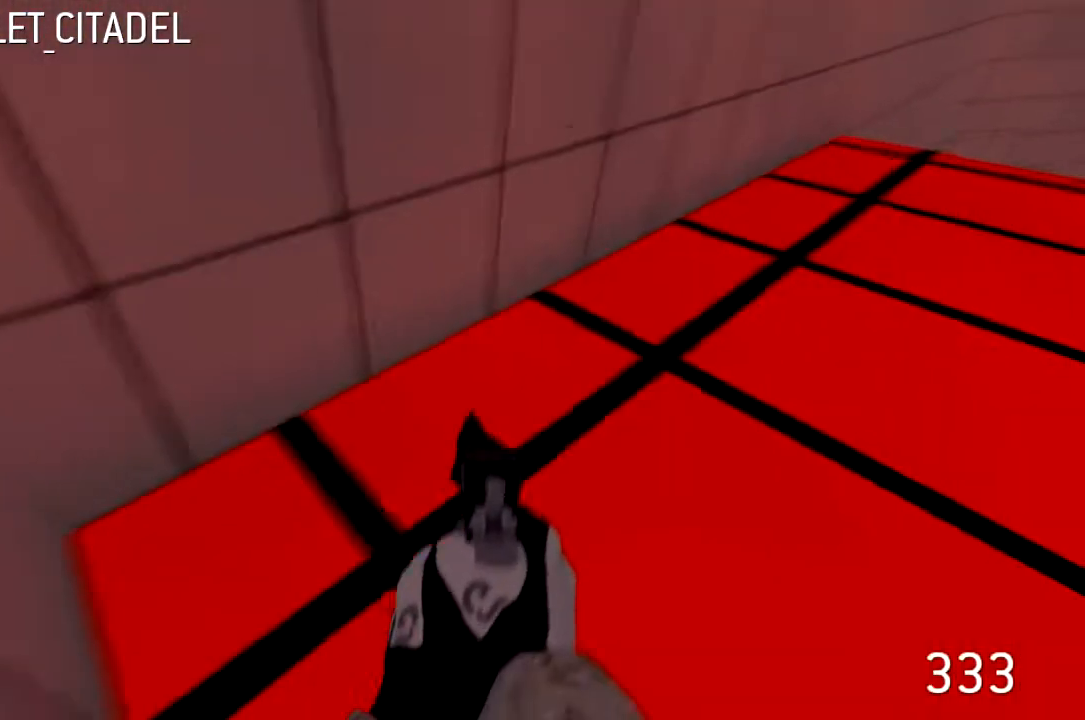
{"keys": ["w"], "events": [[133, "s", "up"], [433, "w", "down"]]}
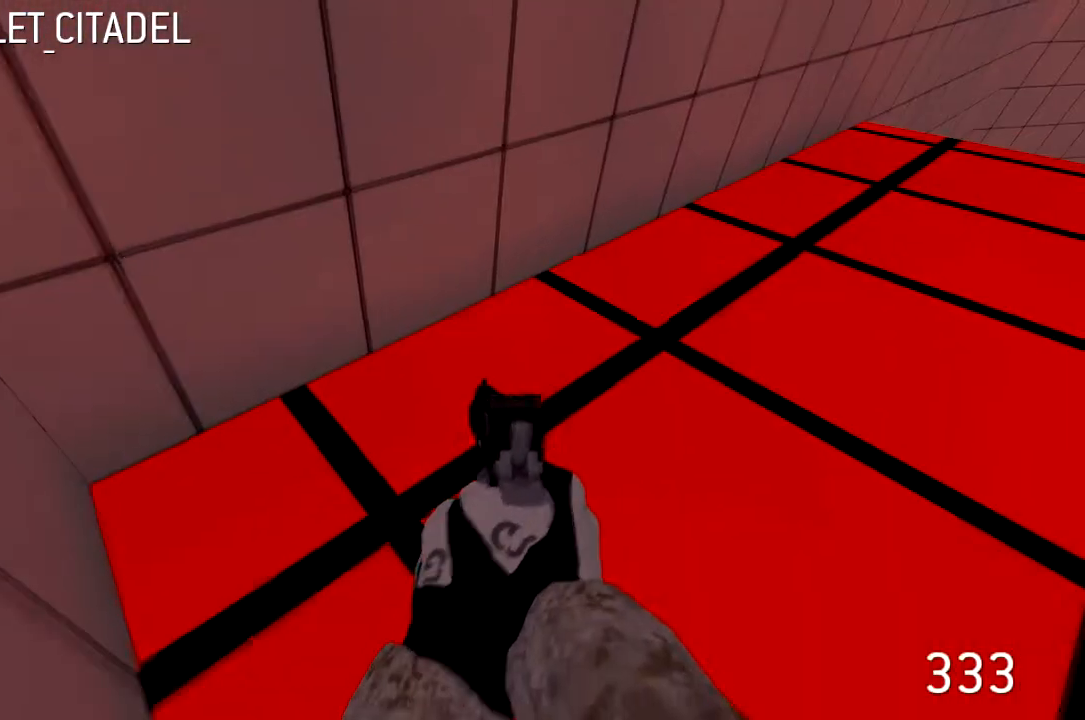
{"keys": ["d", "w"], "events": [[133, "d", "down"]]}
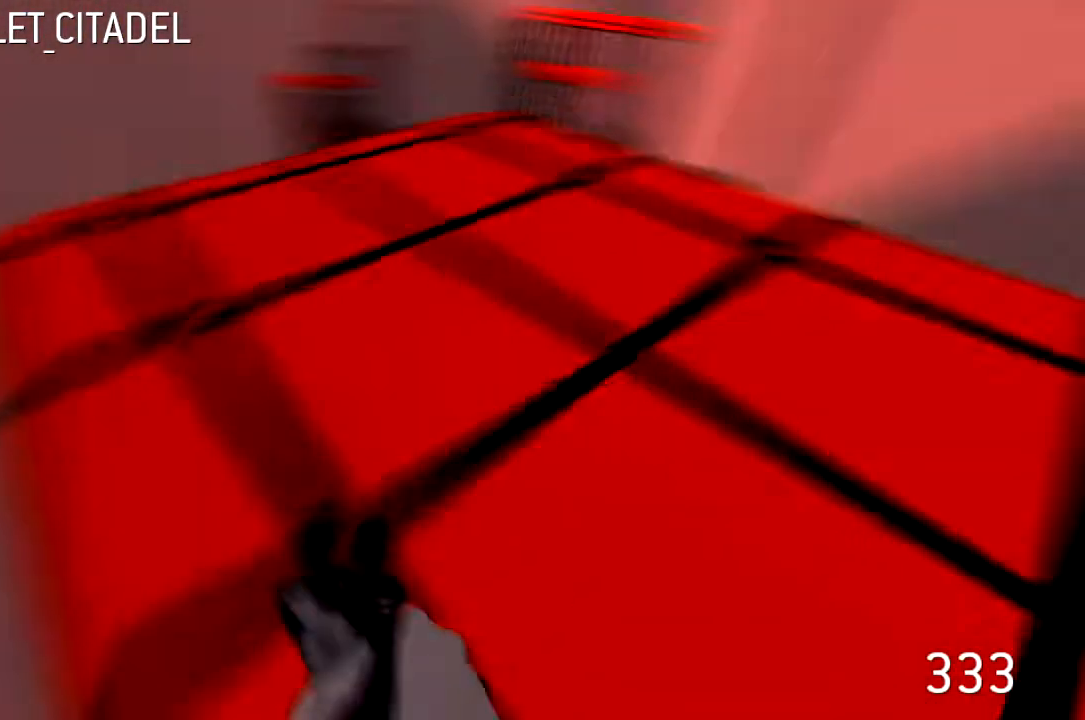
{"keys": ["d", "w"], "events": []}
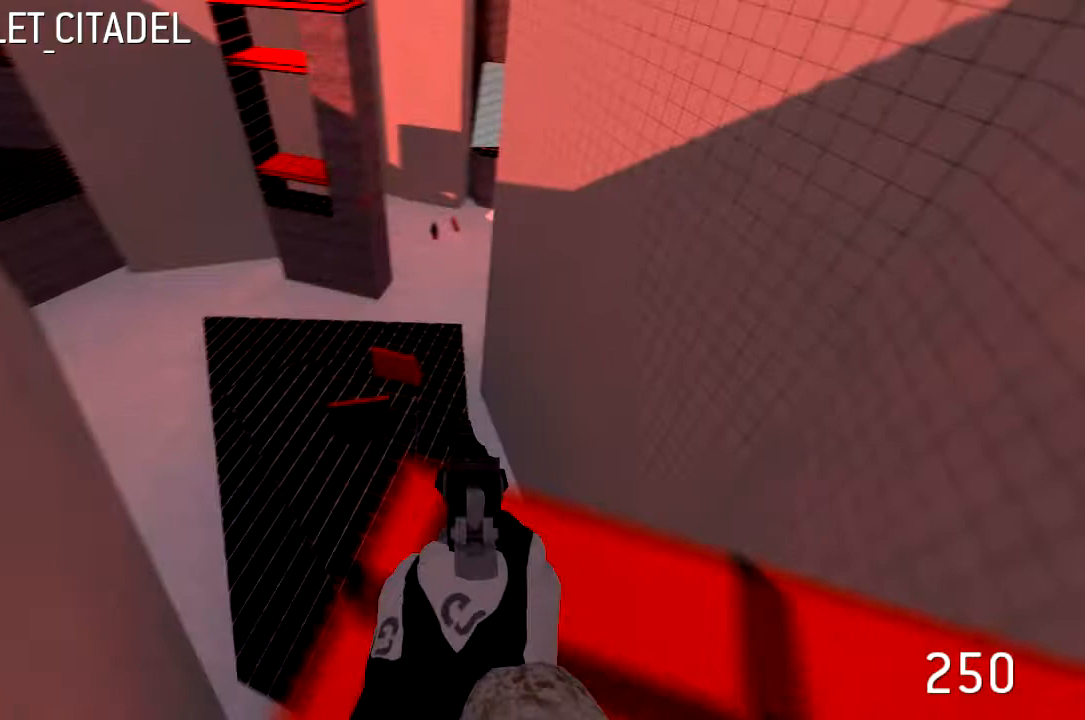
{"keys": ["d", "w"], "events": []}
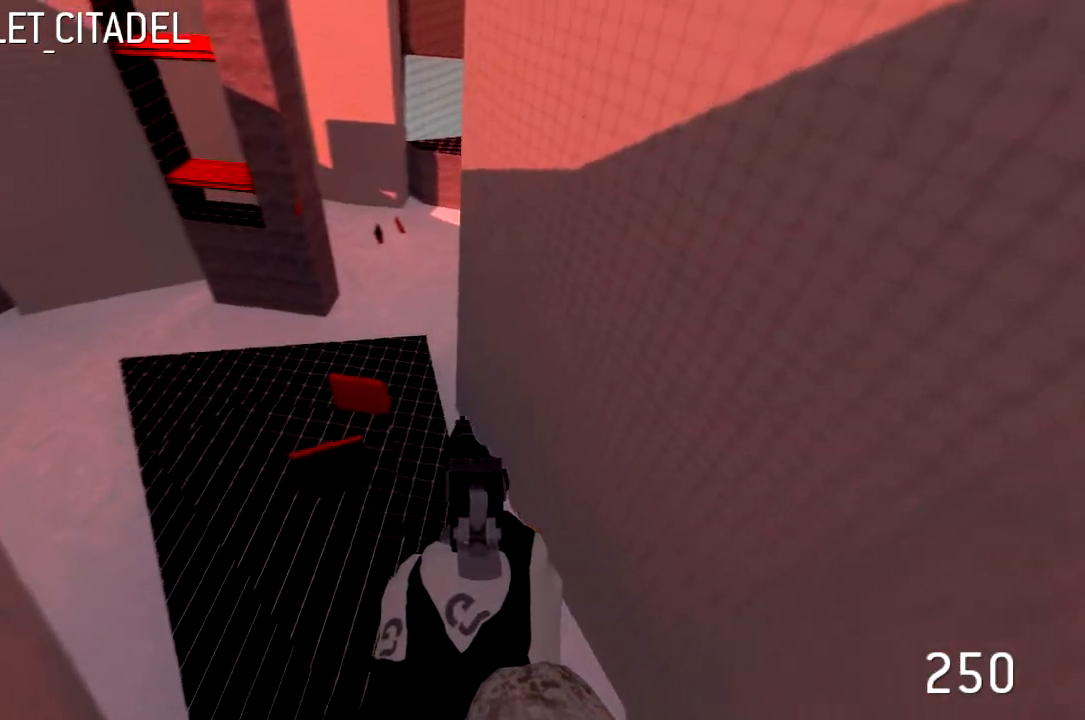
{"keys": ["a", "w"], "events": [[100, "a", "down"], [167, "d", "up"]]}
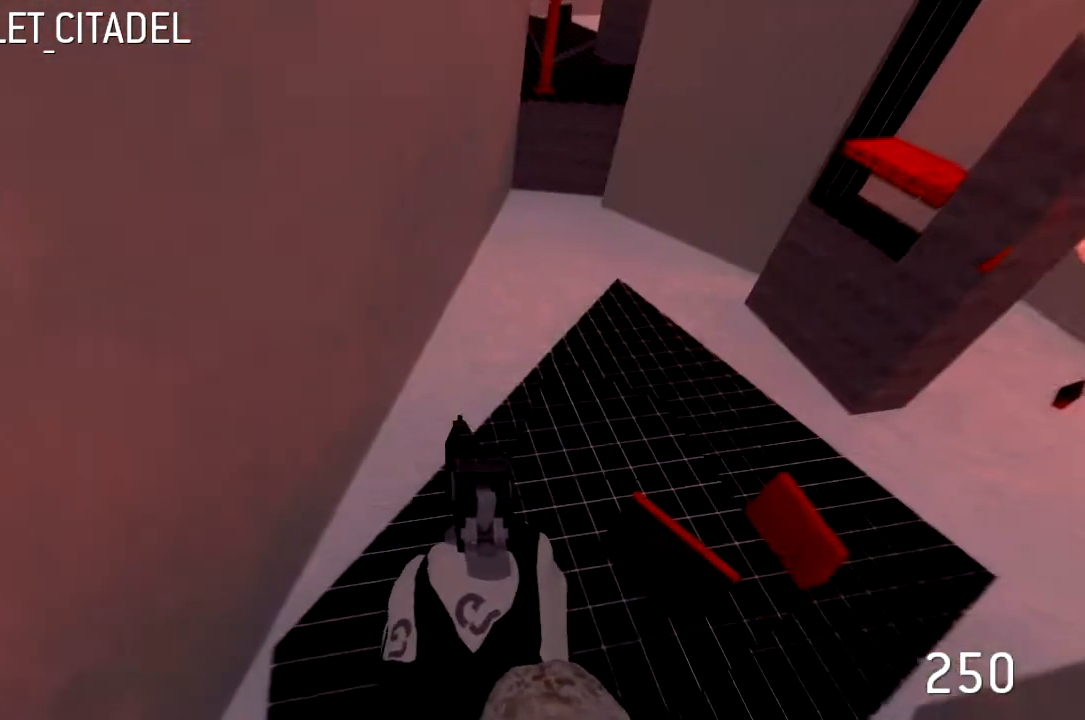
{"keys": ["a", "w"], "events": []}
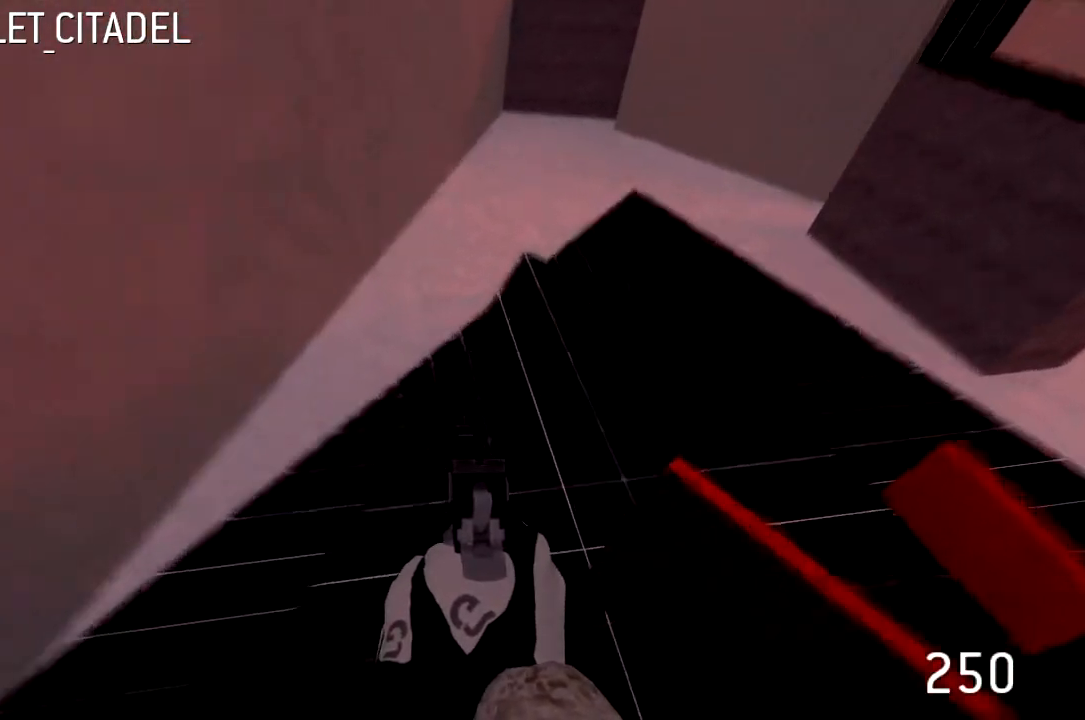
{"keys": ["a", "w"], "events": []}
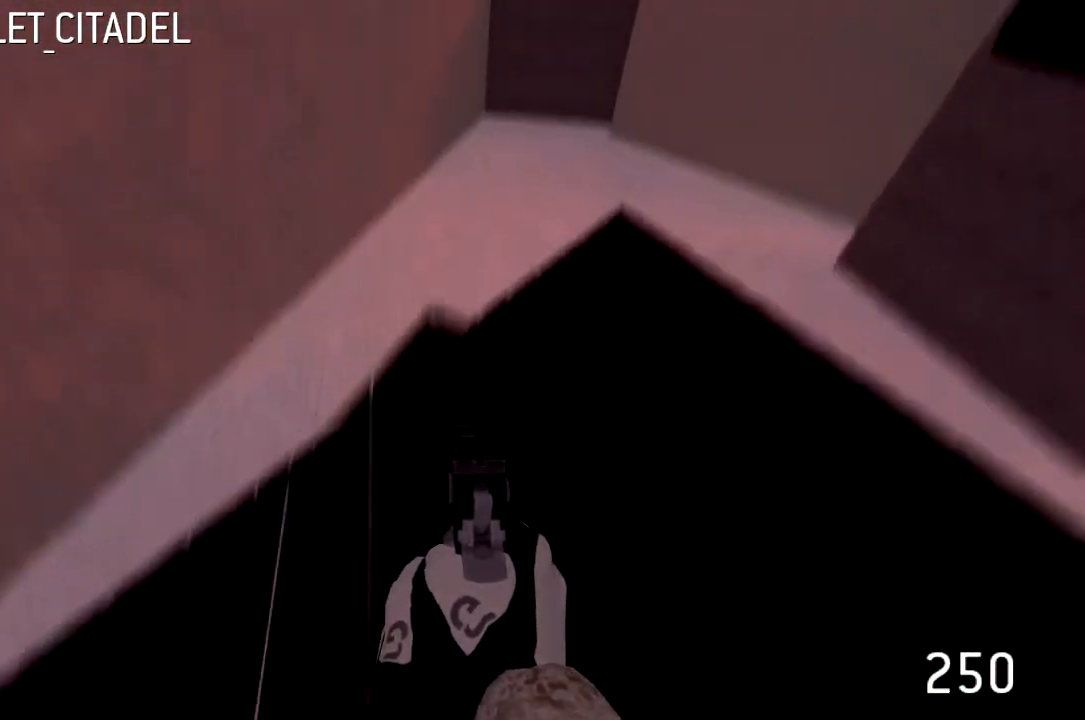
{"keys": ["a", "w"], "events": []}
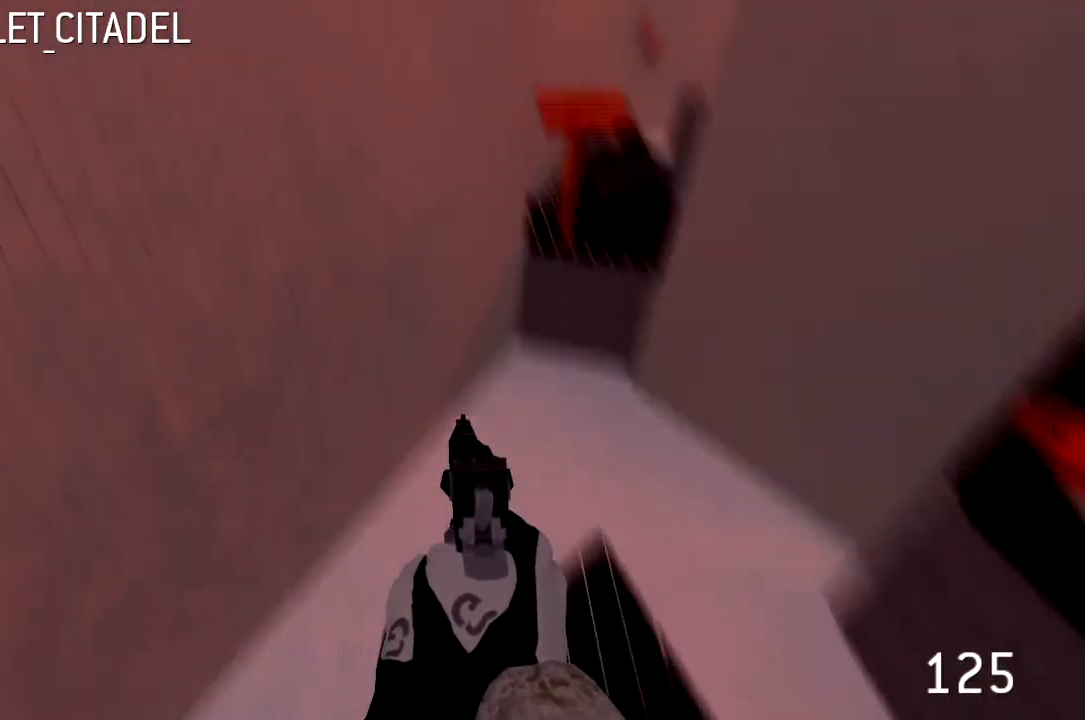
{"keys": ["a", "w"], "events": []}
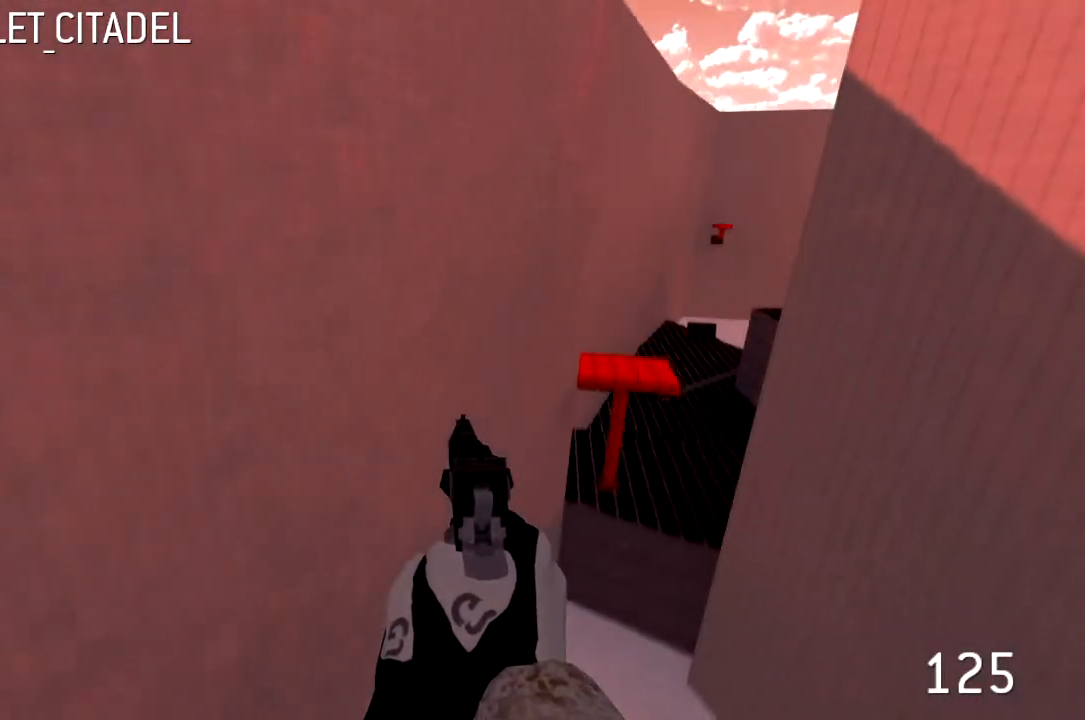
{"keys": ["a", "w"], "events": []}
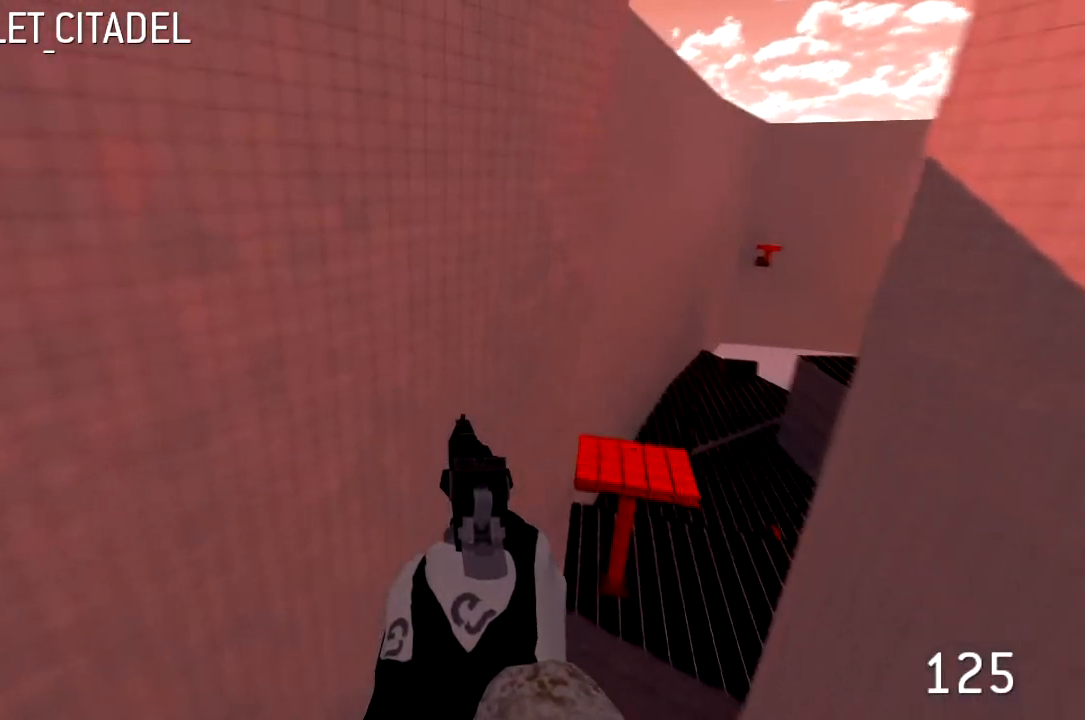
{"keys": ["a", "w"], "events": []}
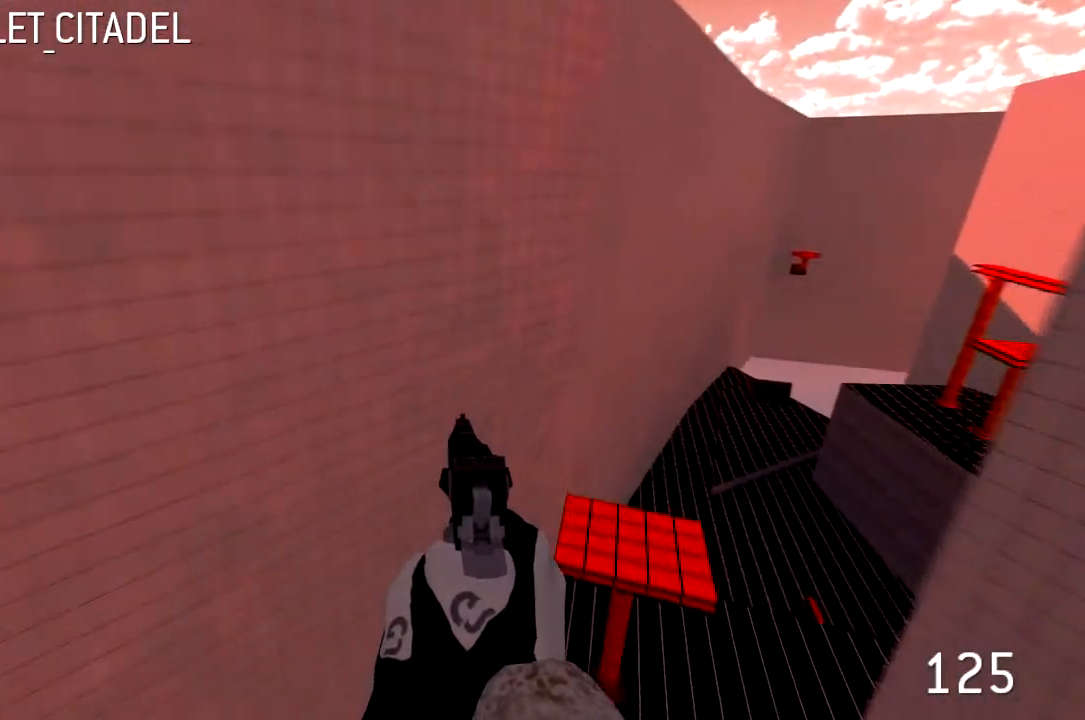
{"keys": ["a", "w"], "events": []}
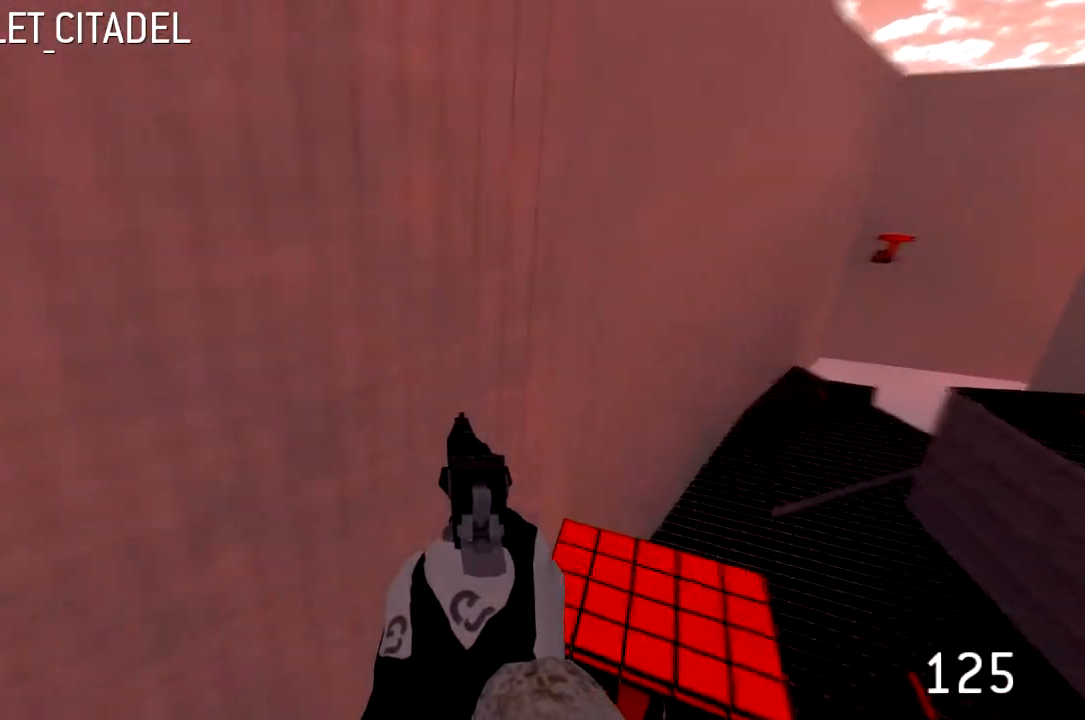
{"keys": ["a", "w"], "events": []}
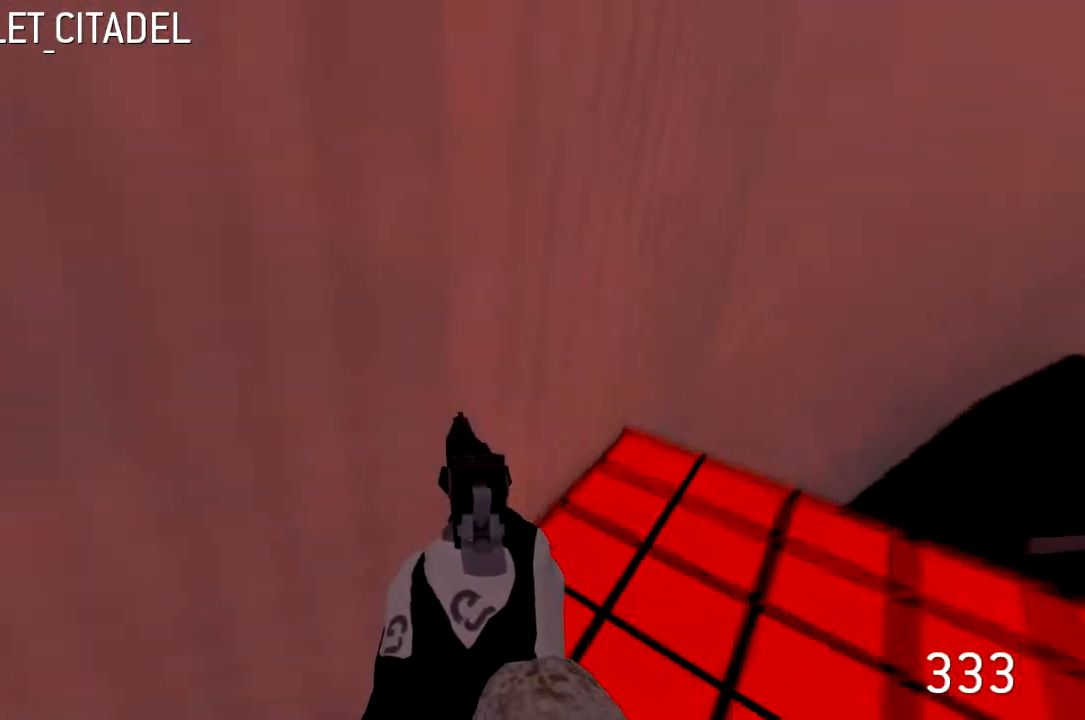
{"keys": ["a", "d"], "events": [[333, "w", "up"], [500, "d", "down"]]}
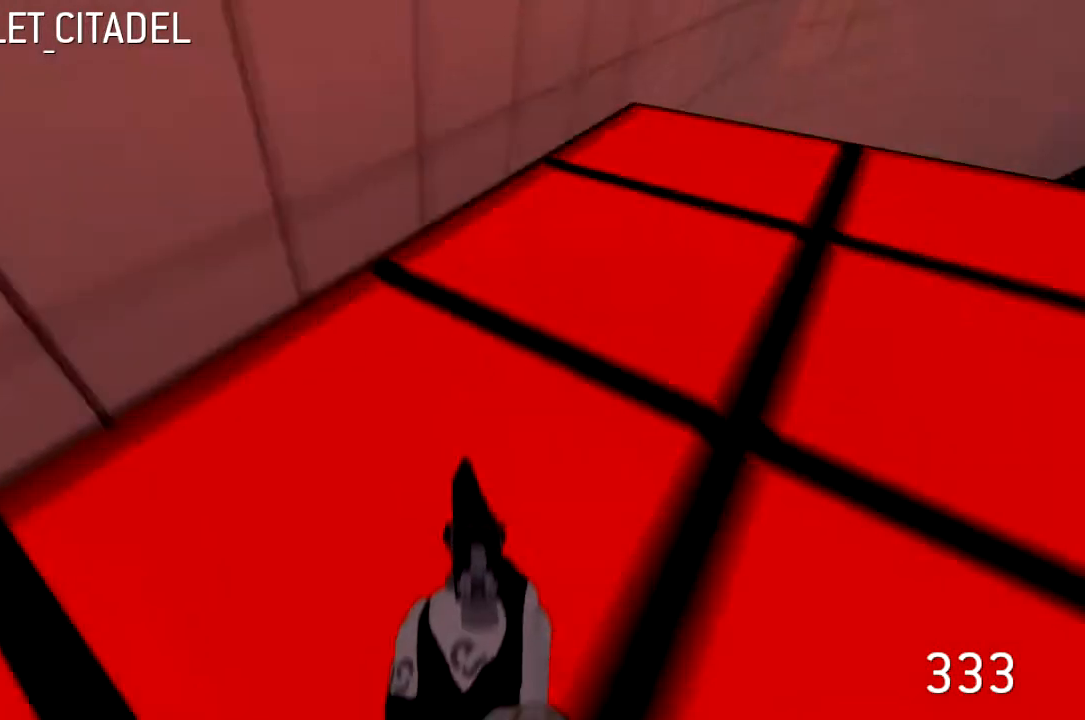
{"keys": ["s"], "events": [[67, "s", "down"], [233, "a", "up"], [367, "d", "up"]]}
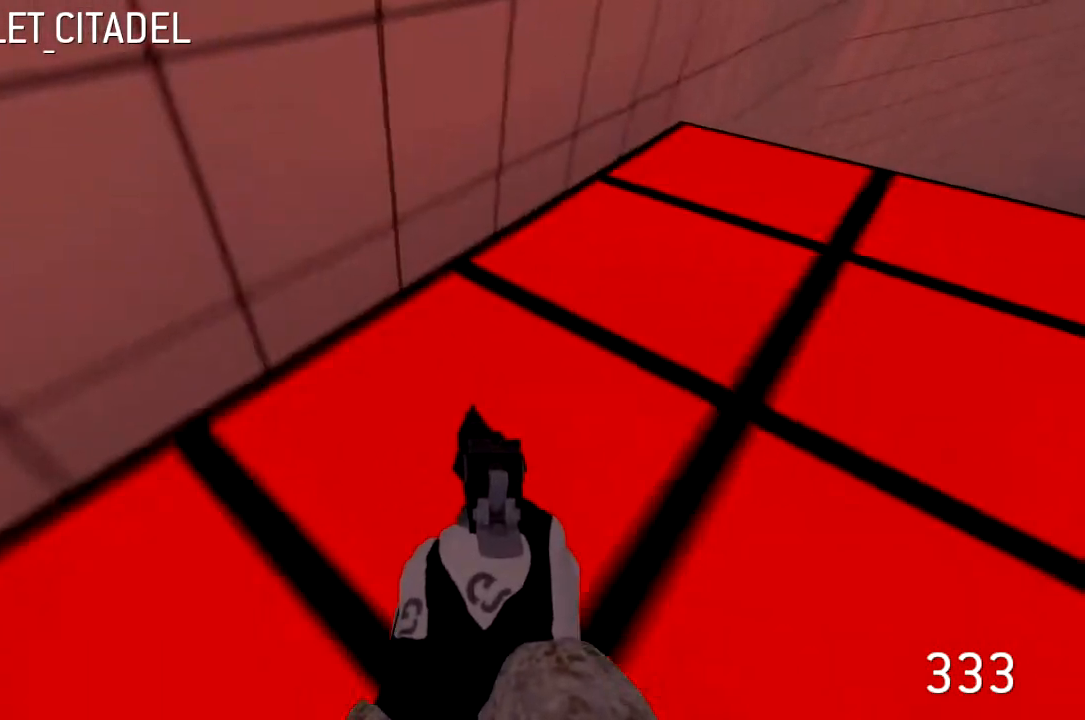
{"keys": [], "events": [[67, "s", "up"]]}
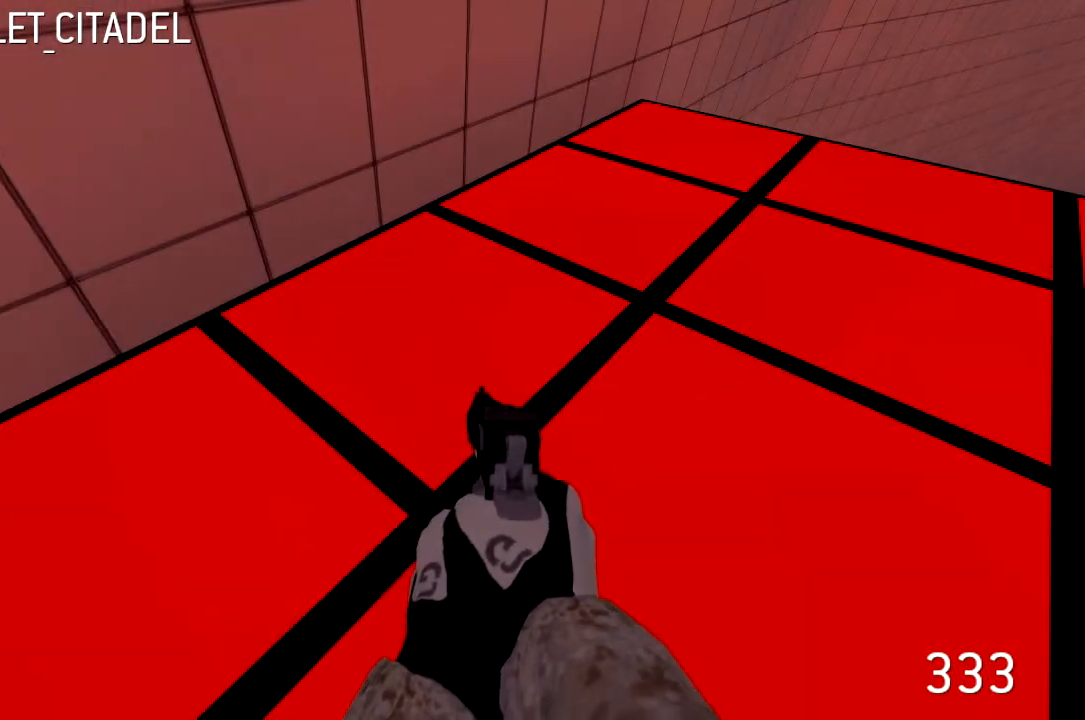
{"keys": ["d", "w"], "events": [[167, "w", "down"], [333, "d", "down"]]}
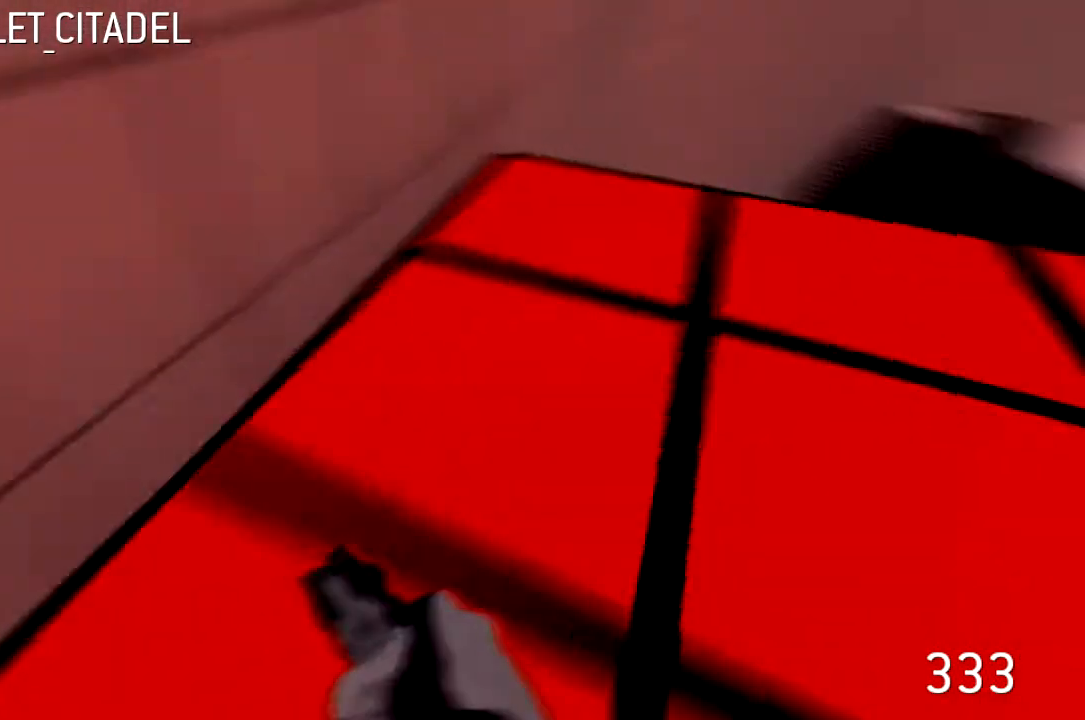
{"keys": ["d", "w"], "events": []}
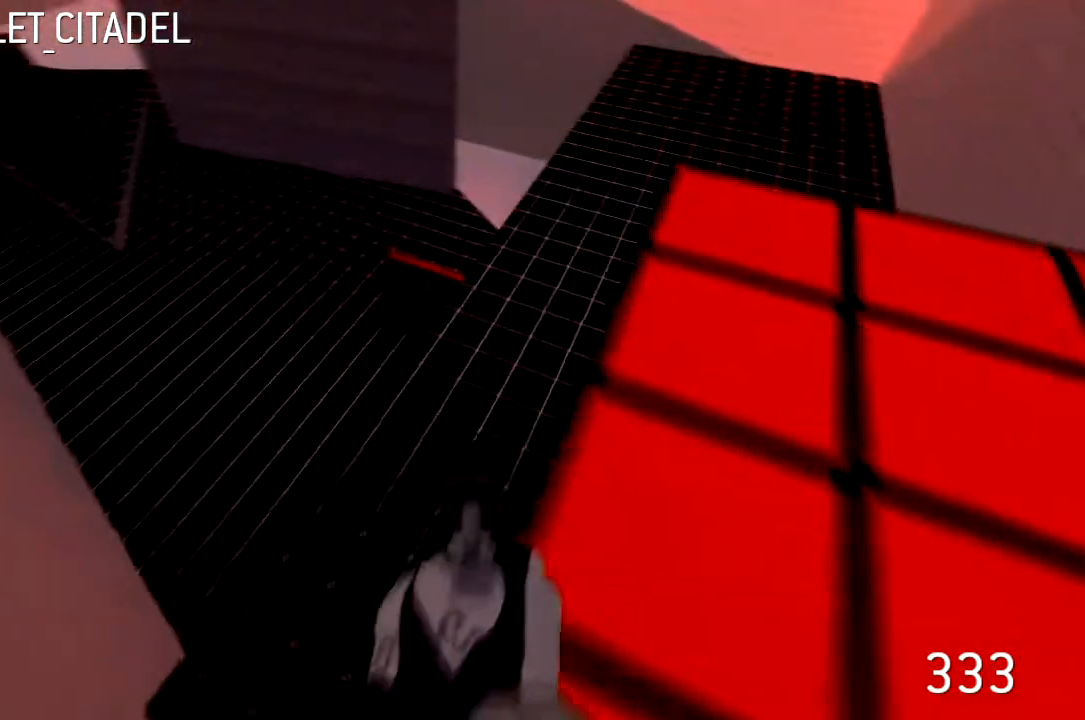
{"keys": ["d", "w"], "events": []}
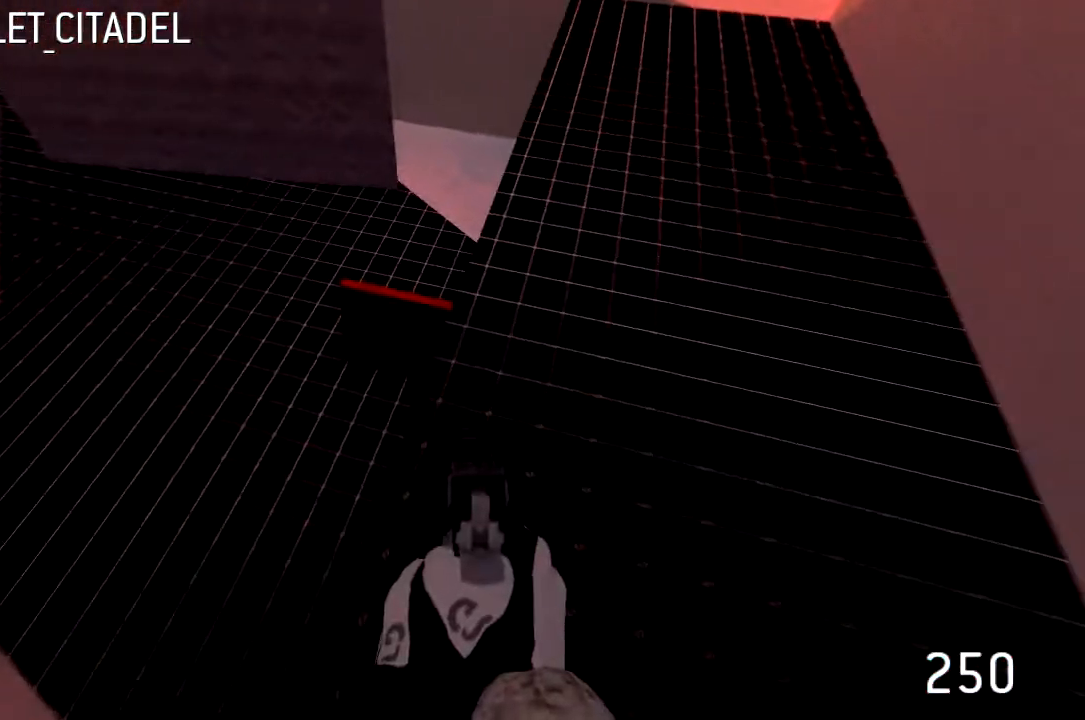
{"keys": ["d", "w"], "events": []}